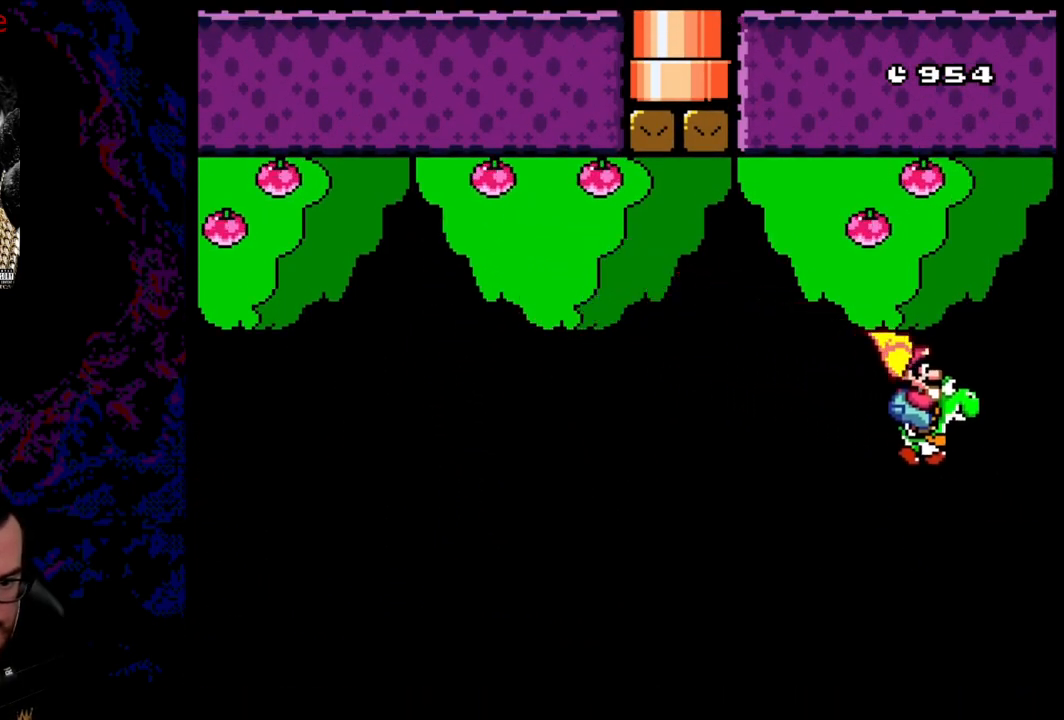
Gameplay with a controller (Nintendo layout); each line is a JSON object with the inputs held at the frame after it. "events" lists button and stick changes between this image and that frame as [ms after this image, input, new state], when the widget could be followed in between. Not read: L3 R3.
{"buttons": ["B", "Y", "DPAD_LEFT"], "events": [[117, "DPAD_RIGHT", "up"], [133, "DPAD_LEFT", "down"]]}
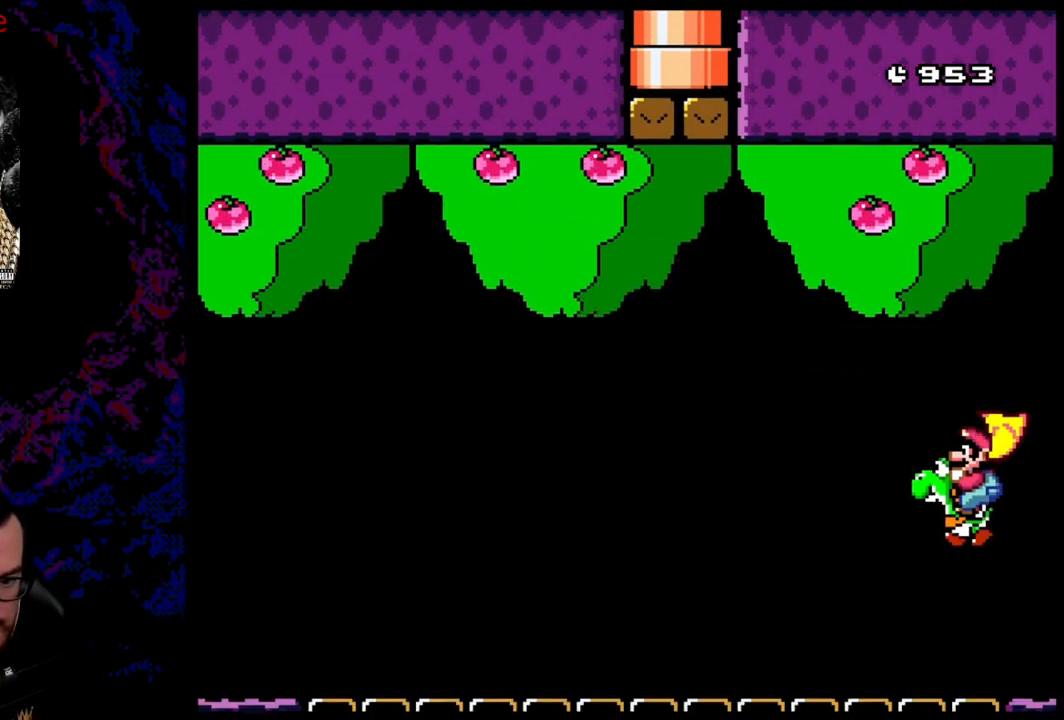
{"buttons": ["B", "Y", "DPAD_LEFT"], "events": []}
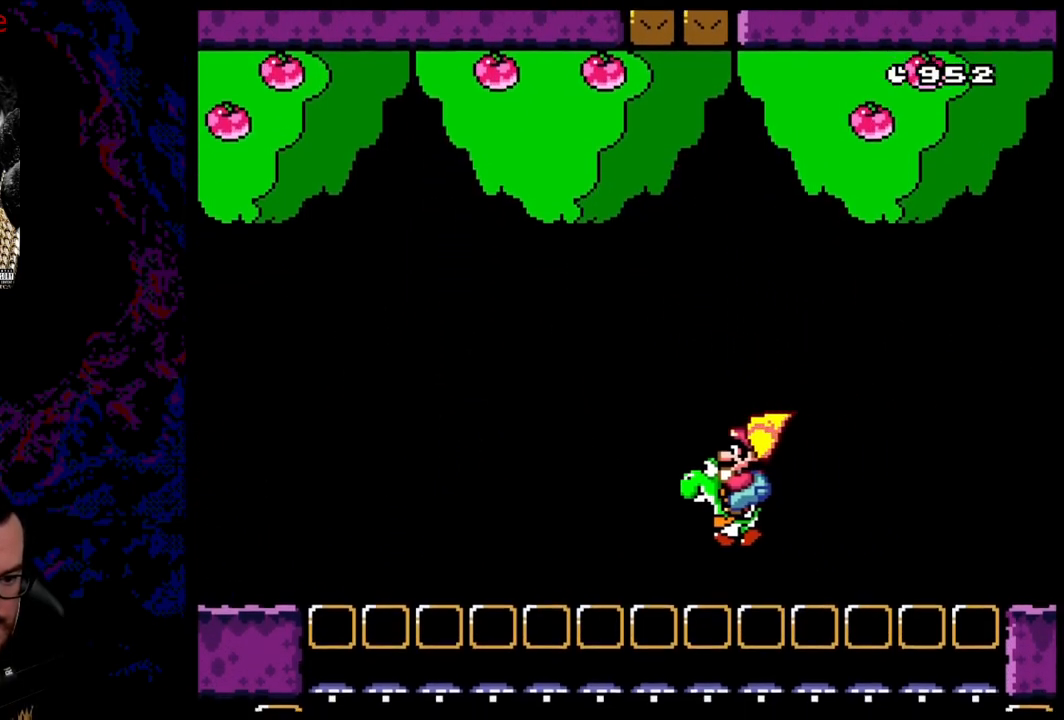
{"buttons": ["B", "Y", "DPAD_RIGHT"], "events": [[333, "DPAD_LEFT", "up"], [333, "DPAD_RIGHT", "down"]]}
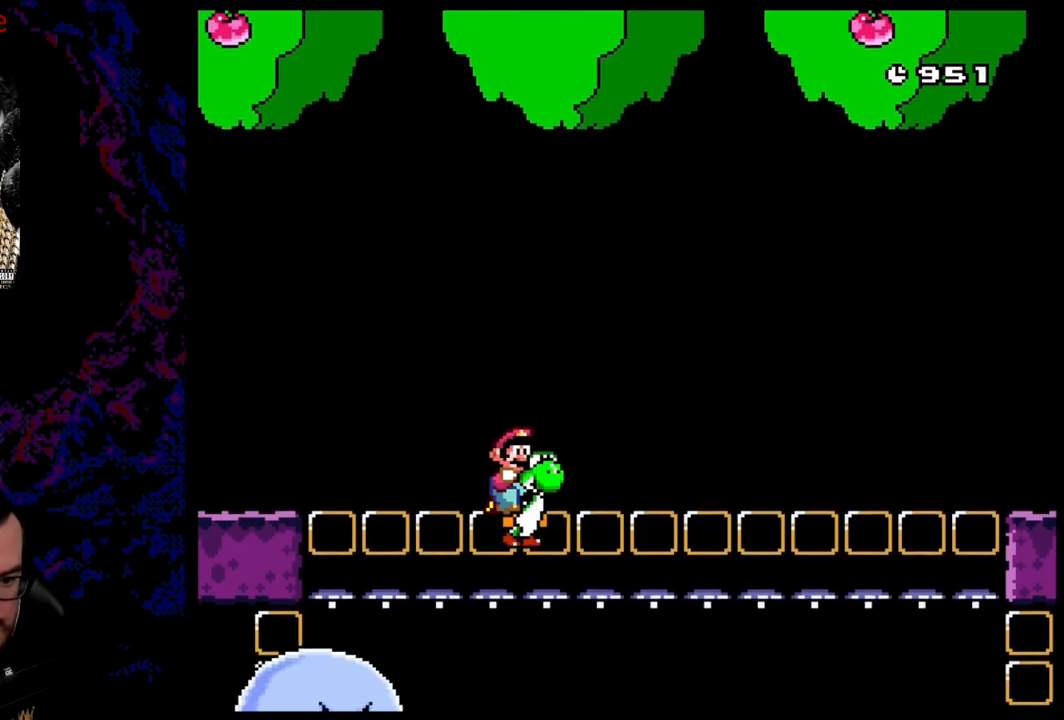
{"buttons": ["B", "Y", "DPAD_RIGHT"], "events": []}
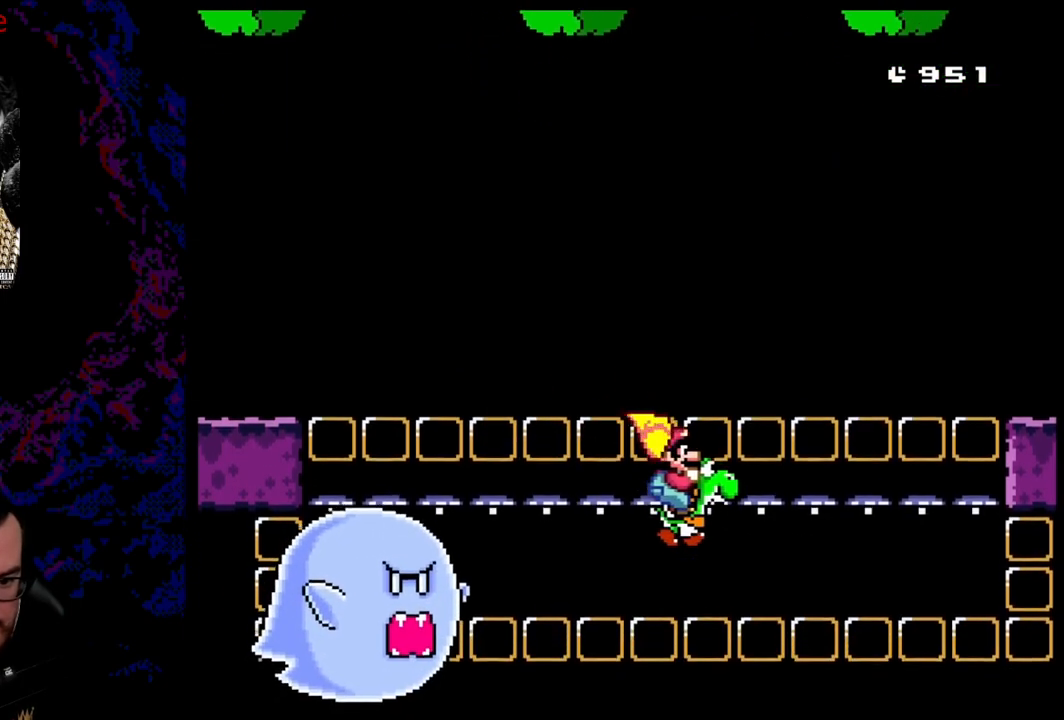
{"buttons": ["A", "X", "DPAD_RIGHT"], "events": [[183, "X", "down"], [200, "B", "up"], [233, "Y", "up"], [267, "A", "down"]]}
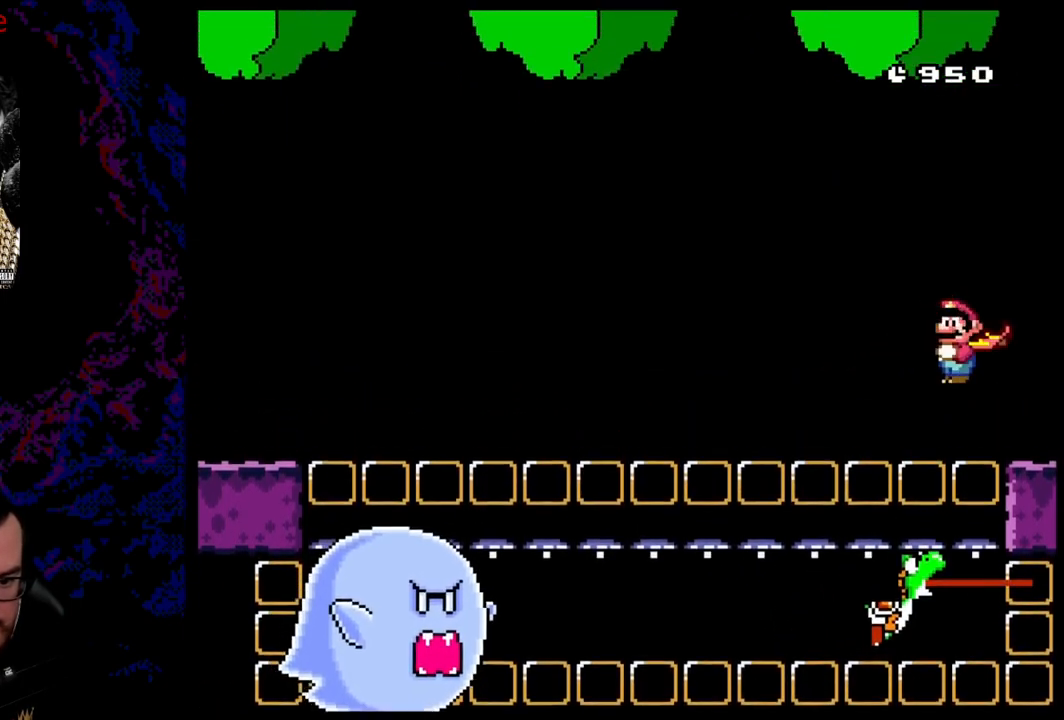
{"buttons": ["A", "X", "DPAD_RIGHT"], "events": []}
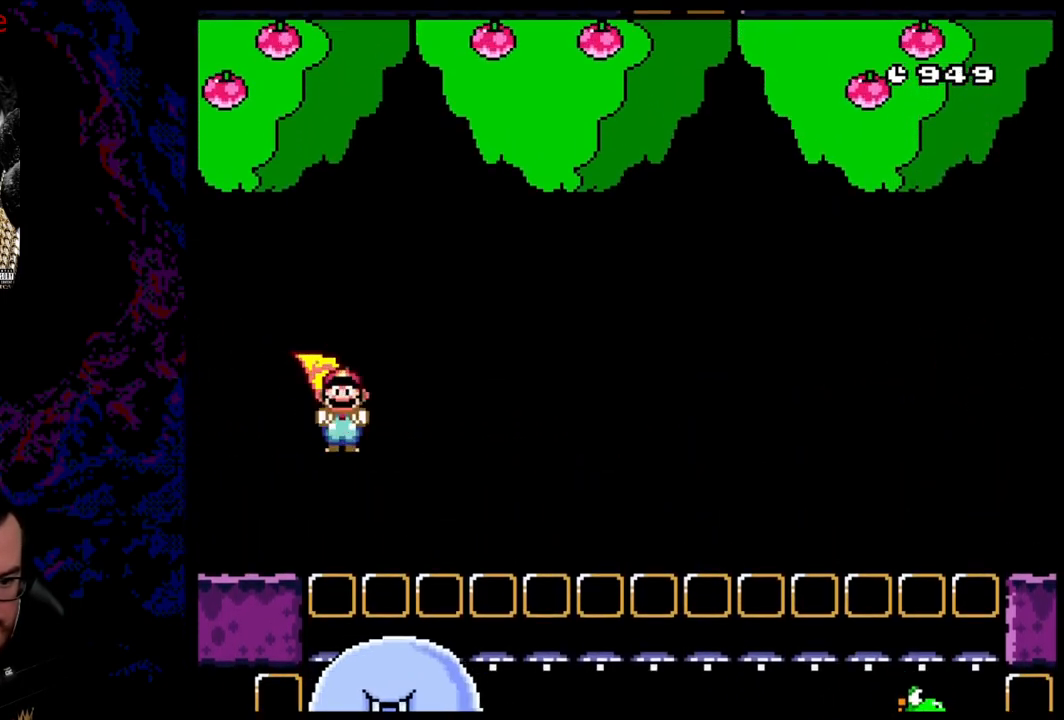
{"buttons": ["A", "X", "DPAD_LEFT"], "events": [[500, "DPAD_LEFT", "down"], [500, "DPAD_RIGHT", "up"]]}
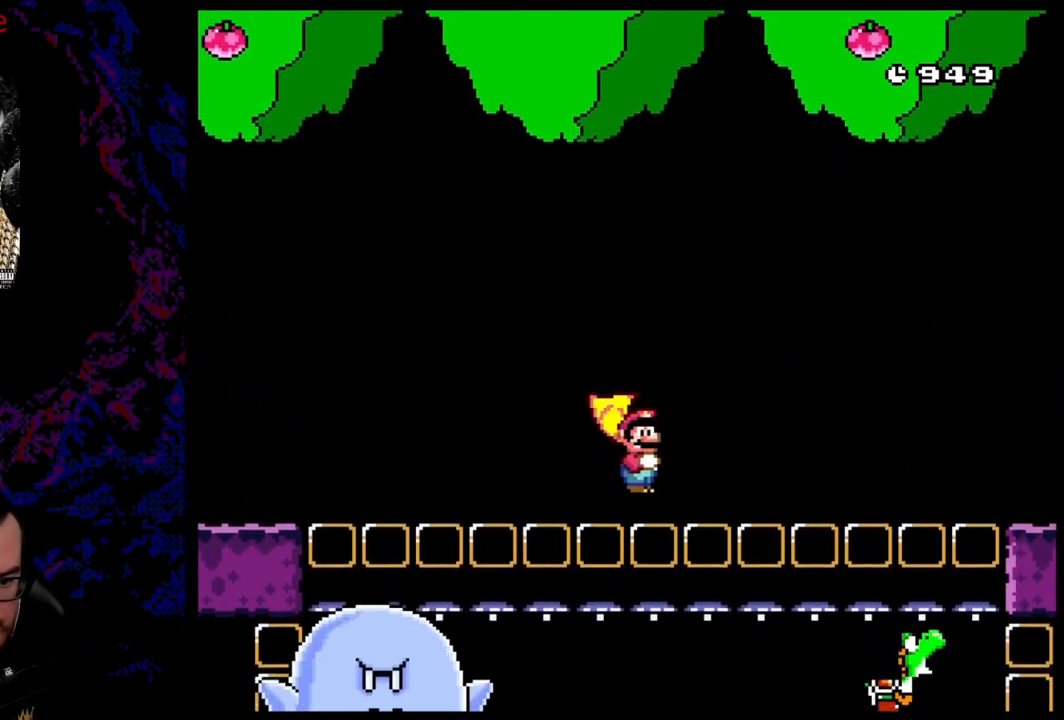
{"buttons": ["A", "X", "DPAD_RIGHT"], "events": [[183, "DPAD_LEFT", "up"], [250, "DPAD_RIGHT", "down"]]}
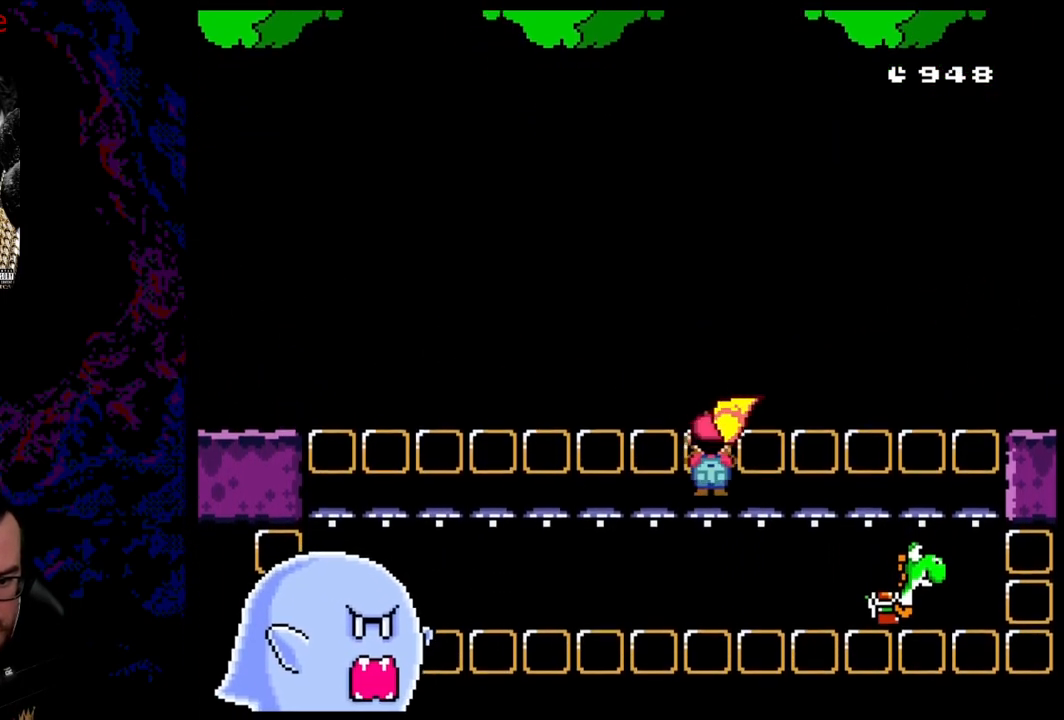
{"buttons": ["X", "DPAD_RIGHT"], "events": [[383, "A", "up"]]}
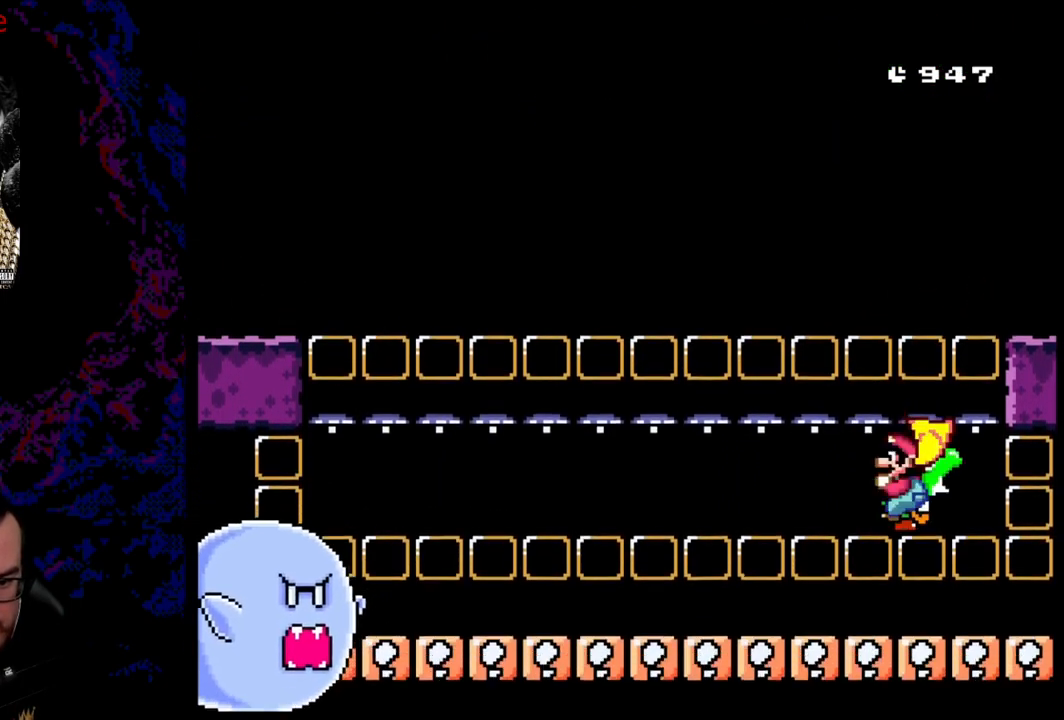
{"buttons": ["A", "X", "DPAD_RIGHT"], "events": [[17, "A", "down"]]}
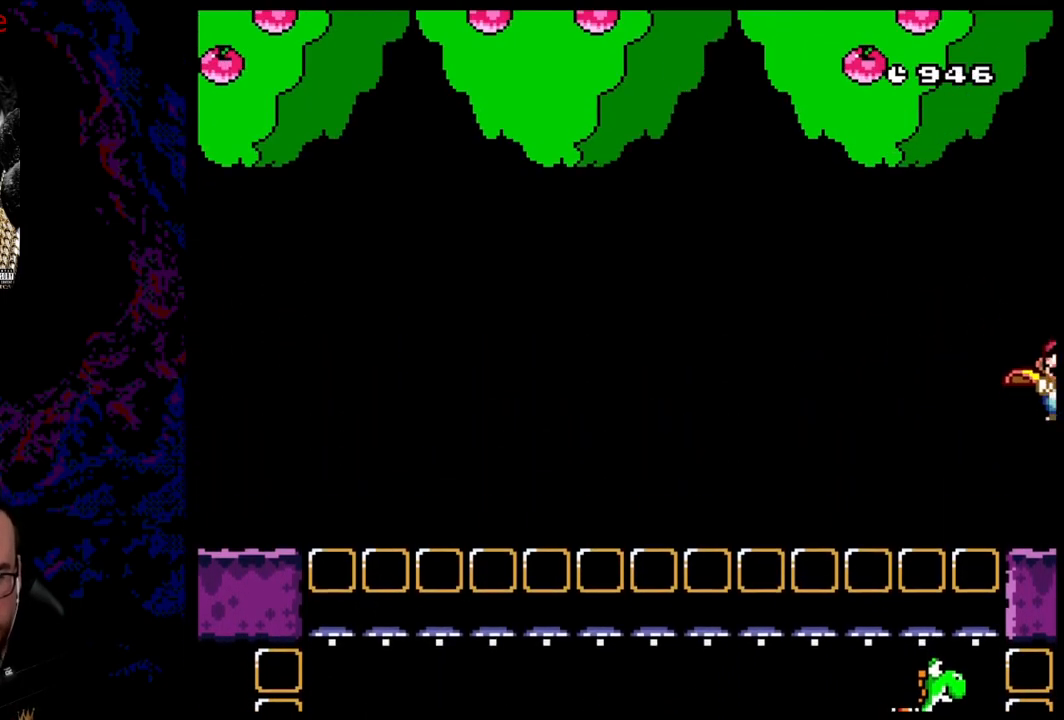
{"buttons": ["A", "X", "DPAD_RIGHT"], "events": []}
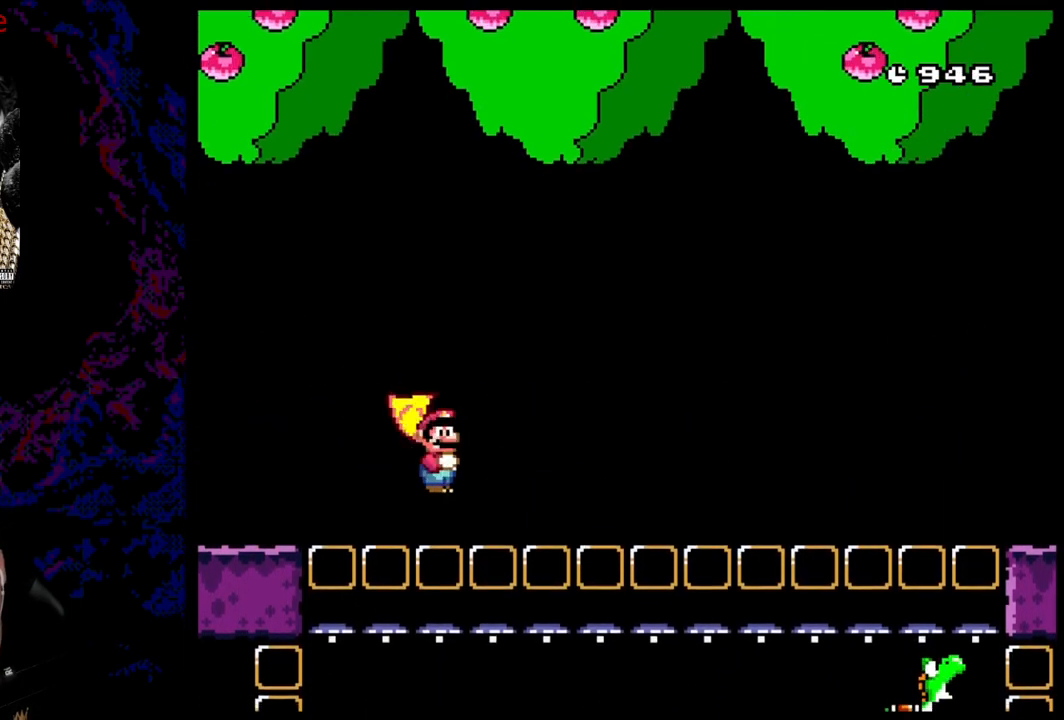
{"buttons": ["A", "X", "DPAD_RIGHT"], "events": [[233, "A", "up"], [367, "A", "down"]]}
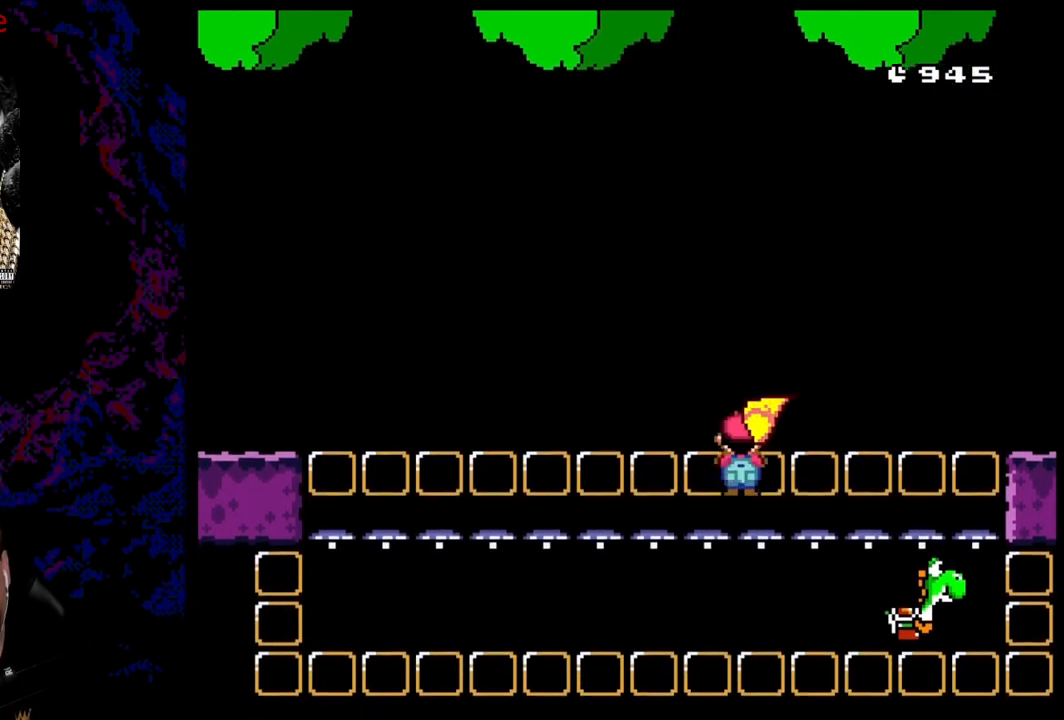
{"buttons": ["A", "X", "DPAD_RIGHT"], "events": [[17, "A", "up"], [350, "A", "down"]]}
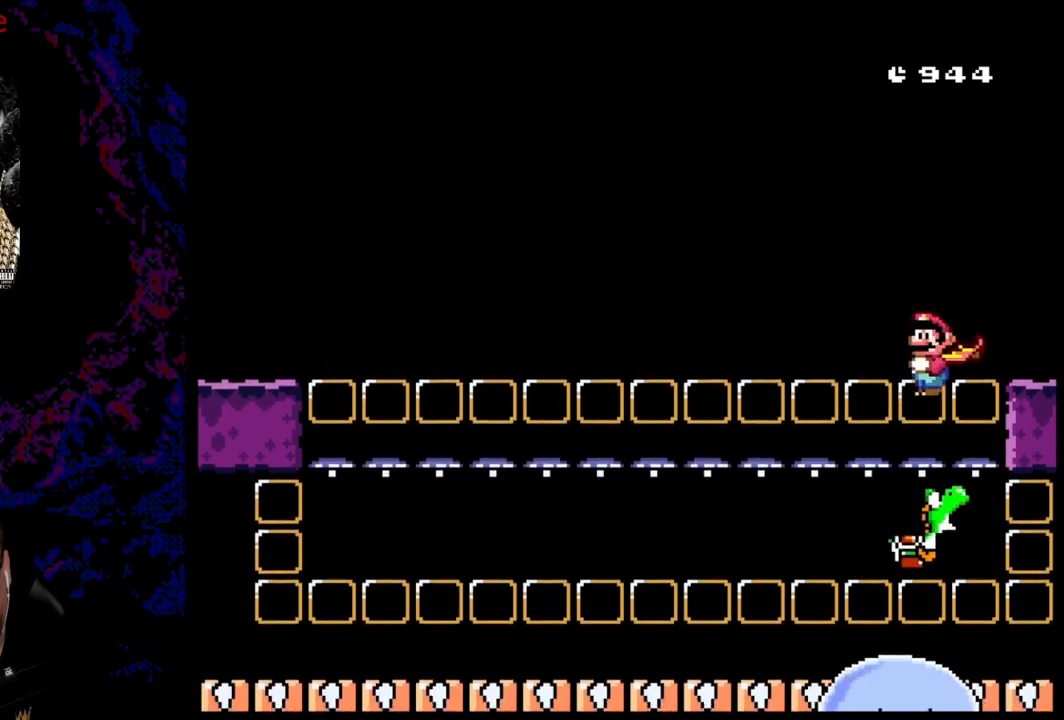
{"buttons": ["A", "X", "DPAD_RIGHT"], "events": []}
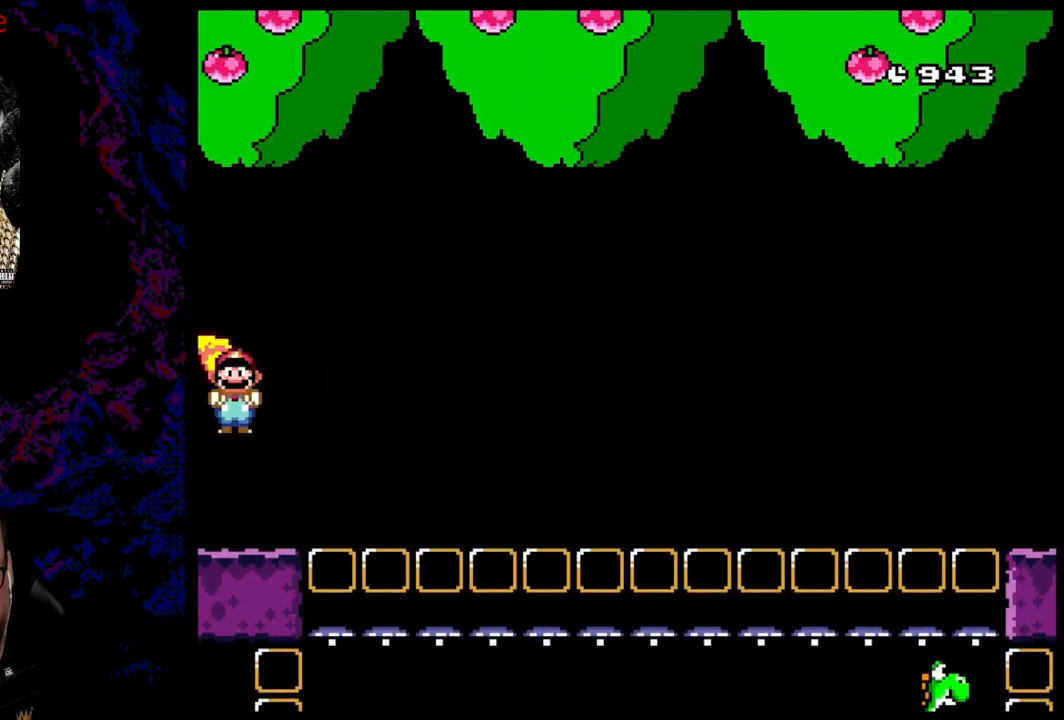
{"buttons": ["A", "X", "DPAD_RIGHT"], "events": []}
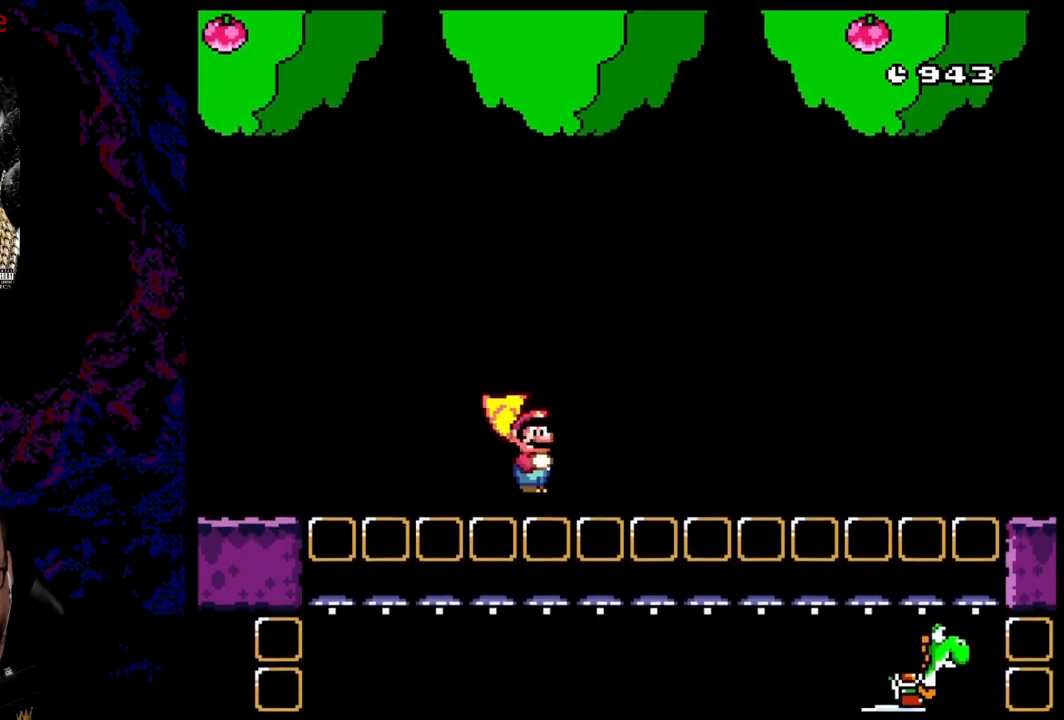
{"buttons": ["X", "DPAD_RIGHT"], "events": [[333, "A", "up"]]}
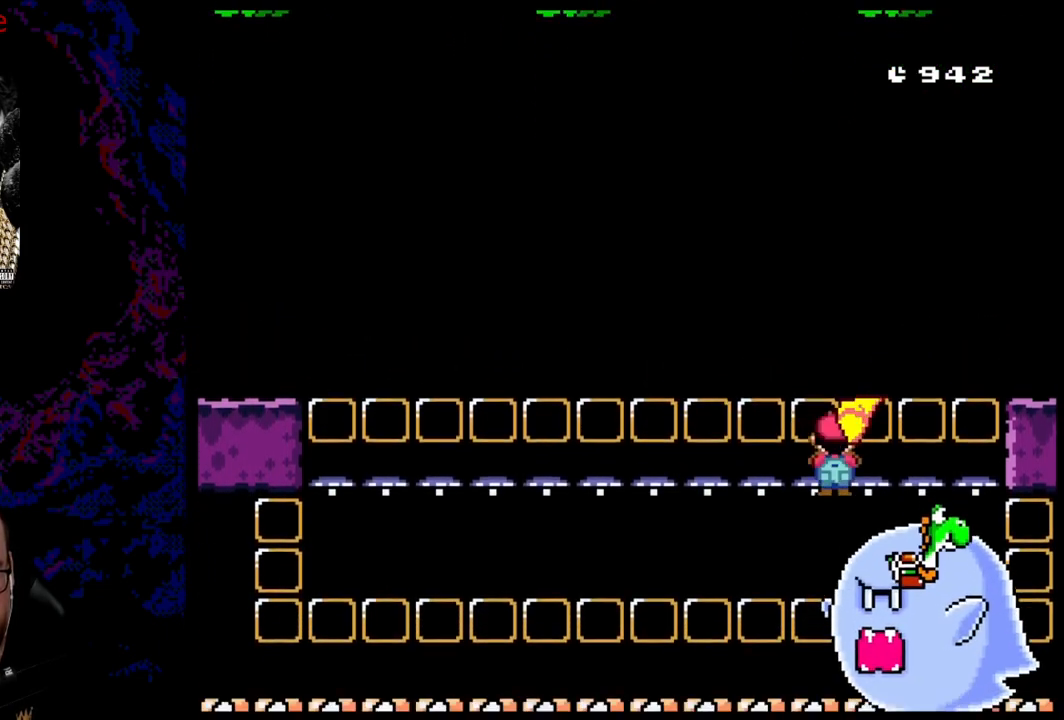
{"buttons": ["A", "X", "DPAD_RIGHT"], "events": [[167, "A", "down"]]}
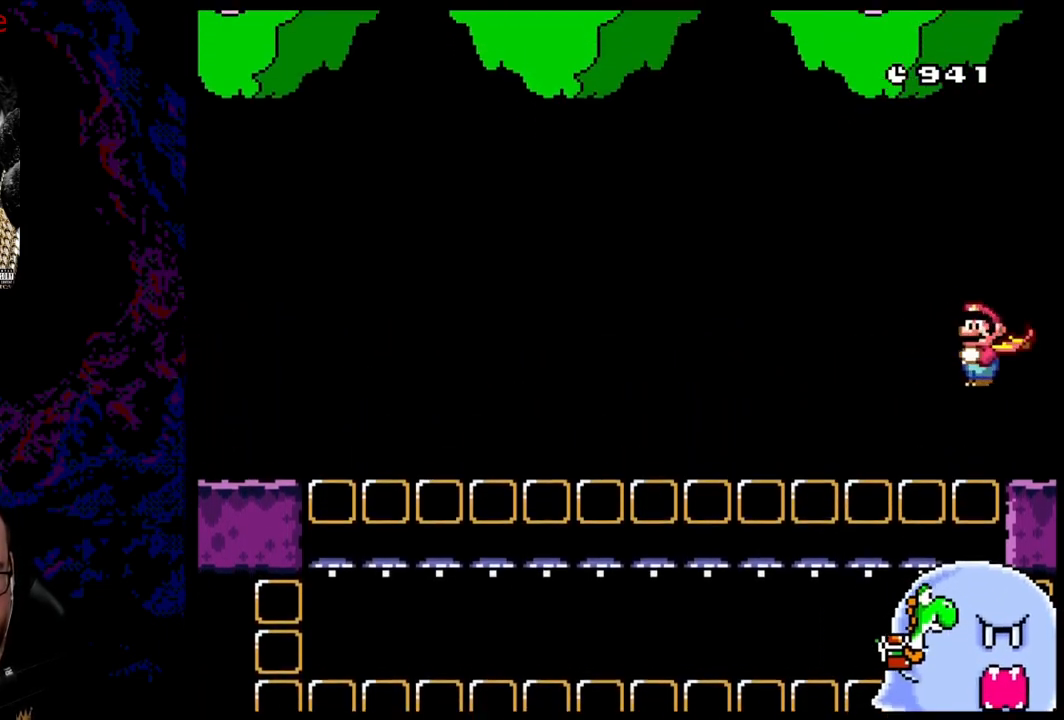
{"buttons": ["A", "X", "DPAD_RIGHT"], "events": []}
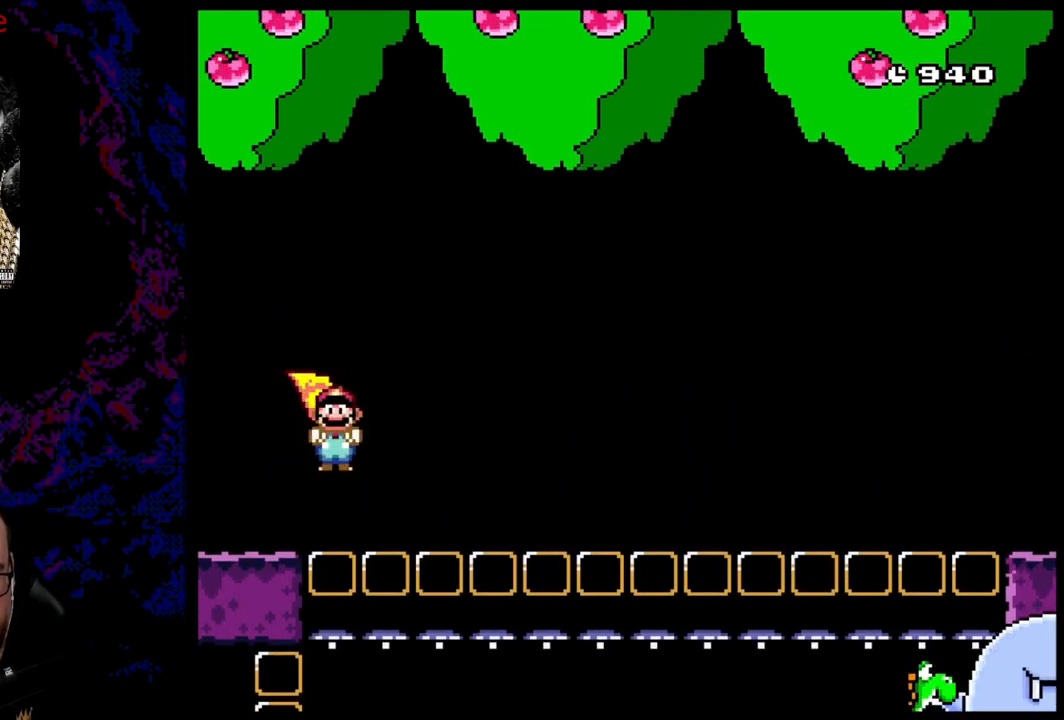
{"buttons": ["A", "X", "DPAD_RIGHT"], "events": []}
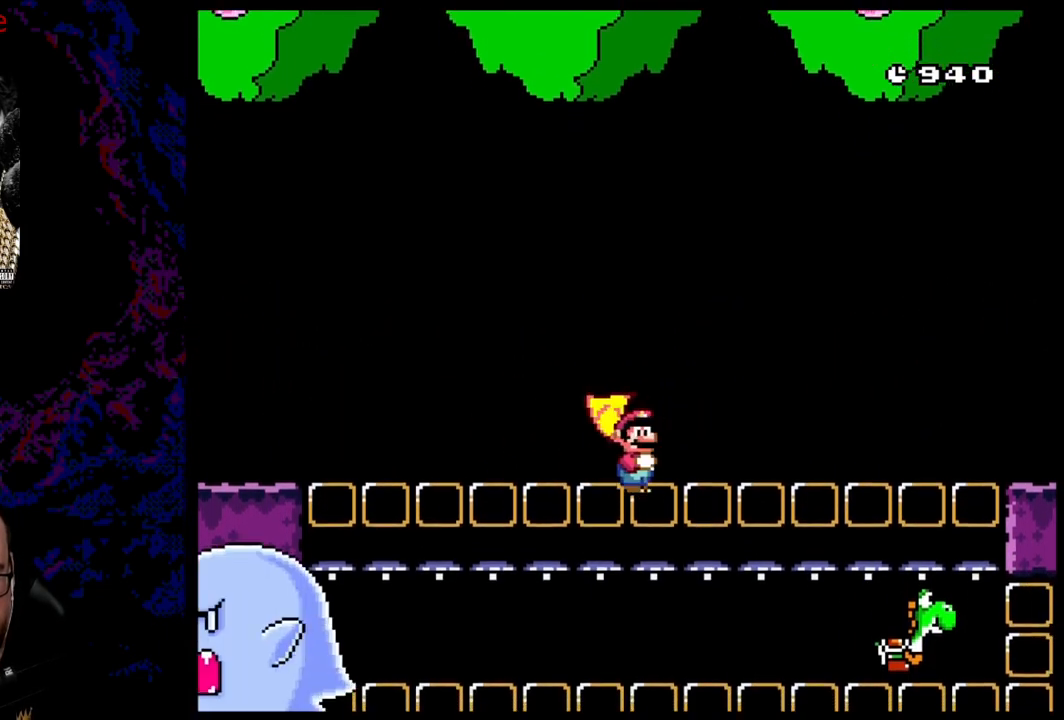
{"buttons": ["A", "X", "DPAD_RIGHT"], "events": [[167, "A", "up"], [500, "A", "down"]]}
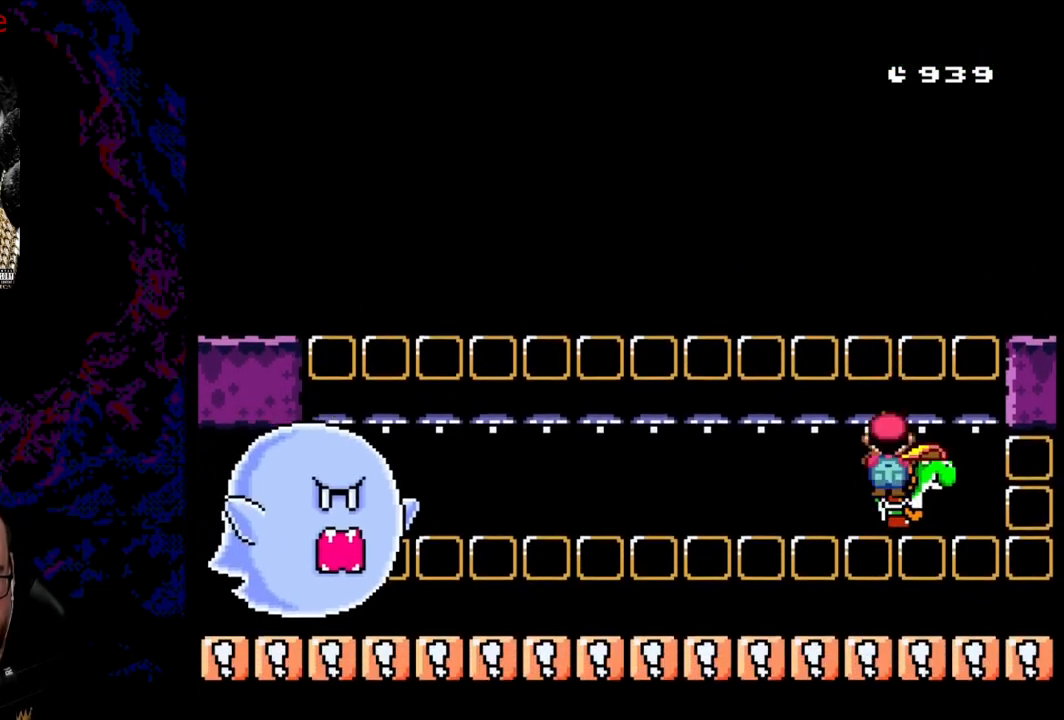
{"buttons": ["A", "X", "DPAD_RIGHT"], "events": []}
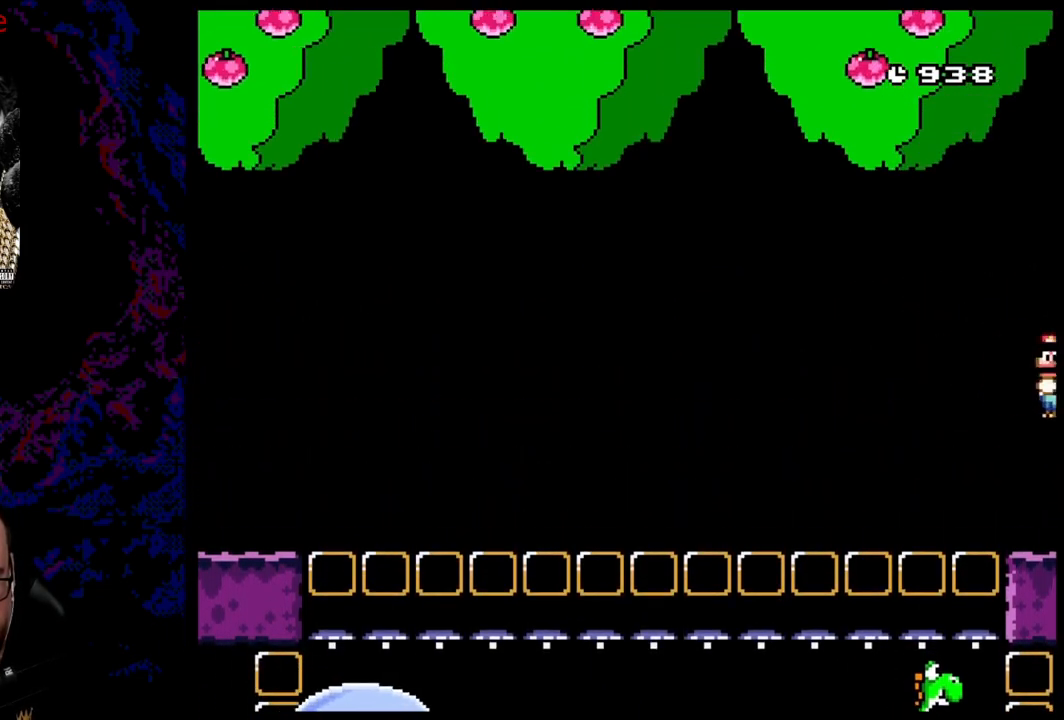
{"buttons": ["A", "X", "DPAD_RIGHT"], "events": []}
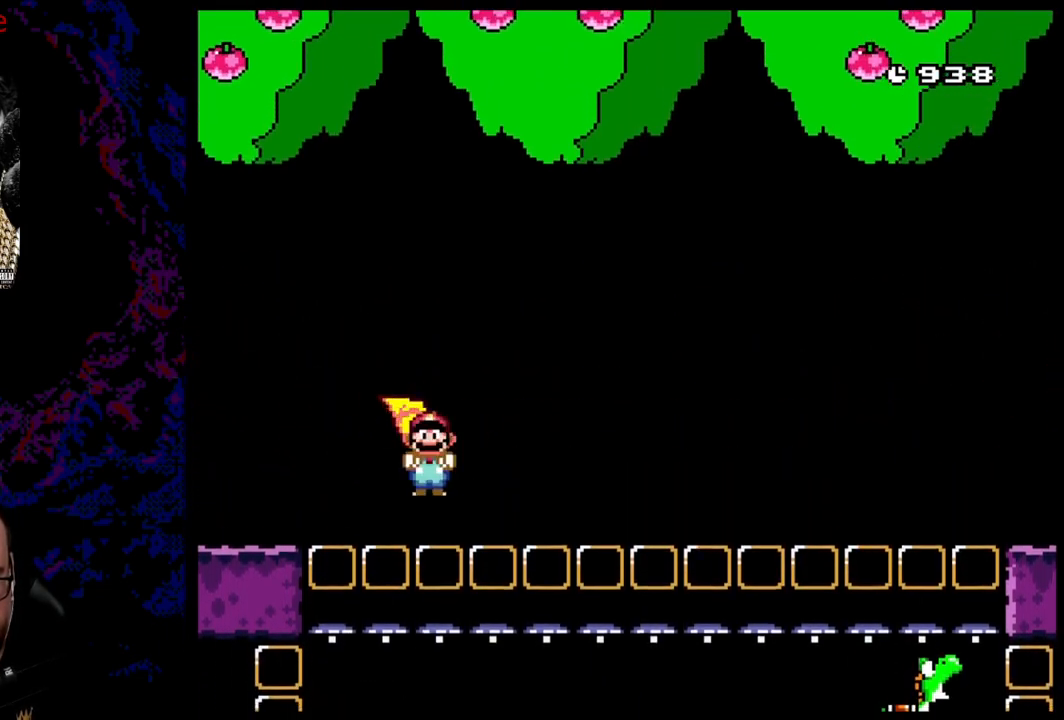
{"buttons": ["X", "DPAD_RIGHT"], "events": [[483, "A", "up"]]}
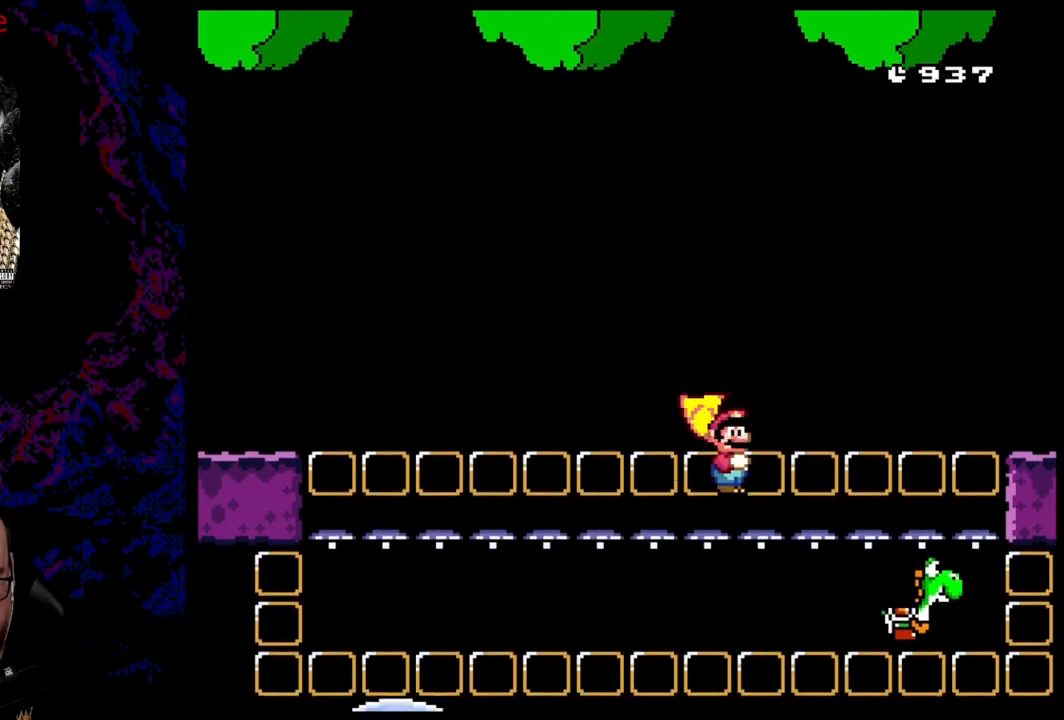
{"buttons": ["A", "X", "DPAD_RIGHT"], "events": [[333, "A", "down"]]}
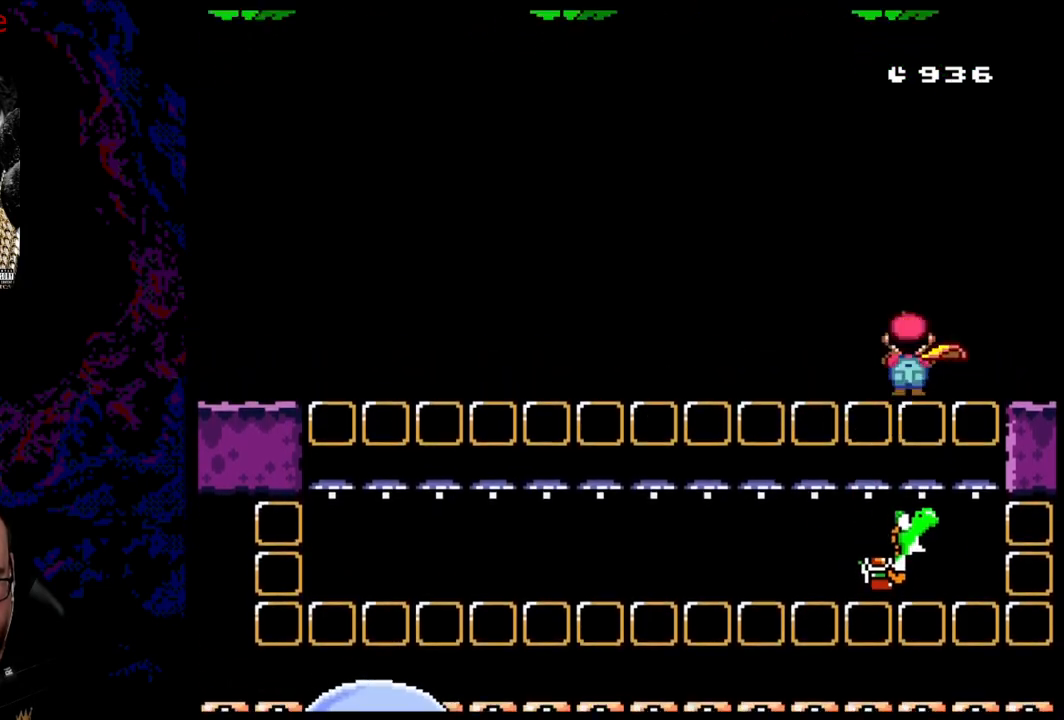
{"buttons": ["A", "X", "DPAD_RIGHT"], "events": []}
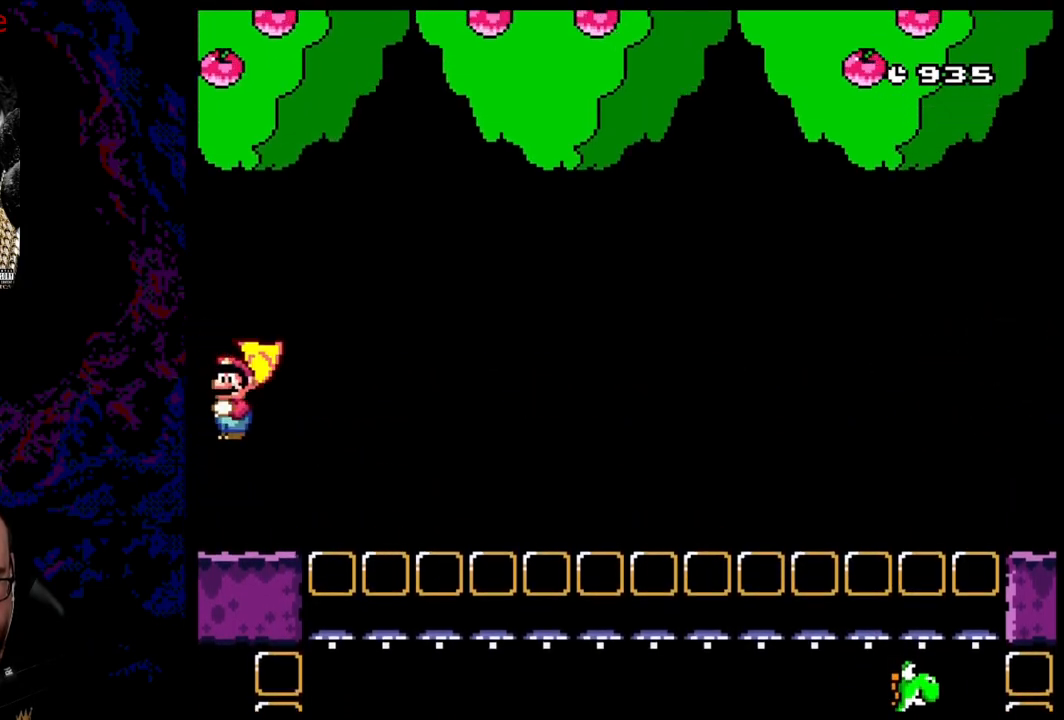
{"buttons": ["A", "X", "DPAD_RIGHT"], "events": []}
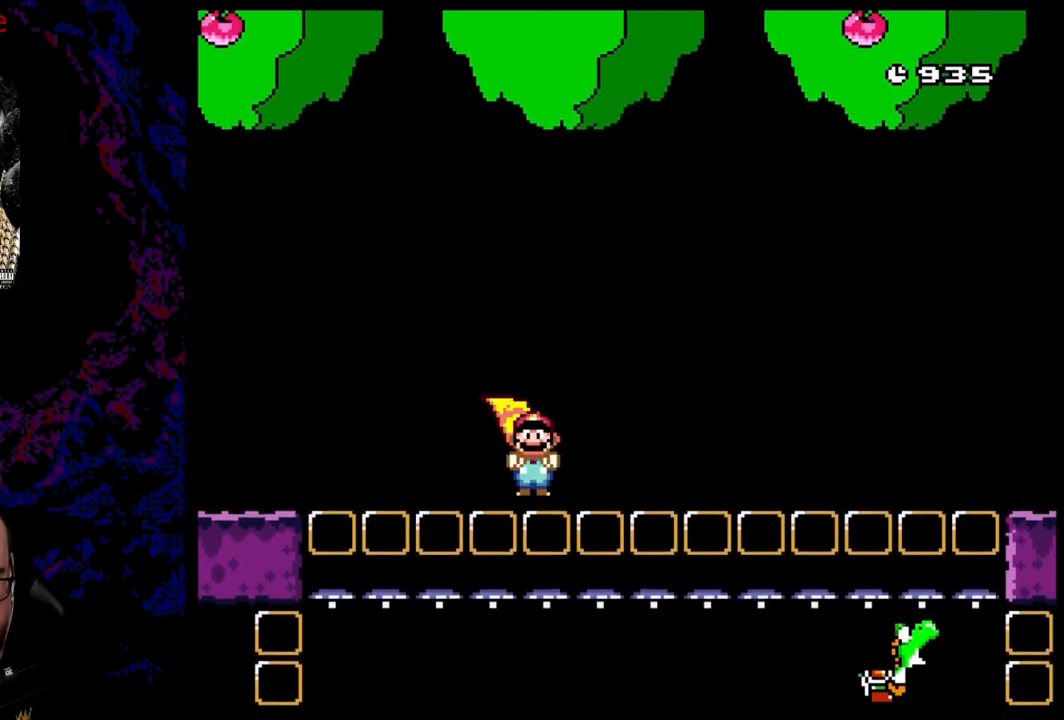
{"buttons": ["X", "DPAD_RIGHT"], "events": [[333, "A", "up"]]}
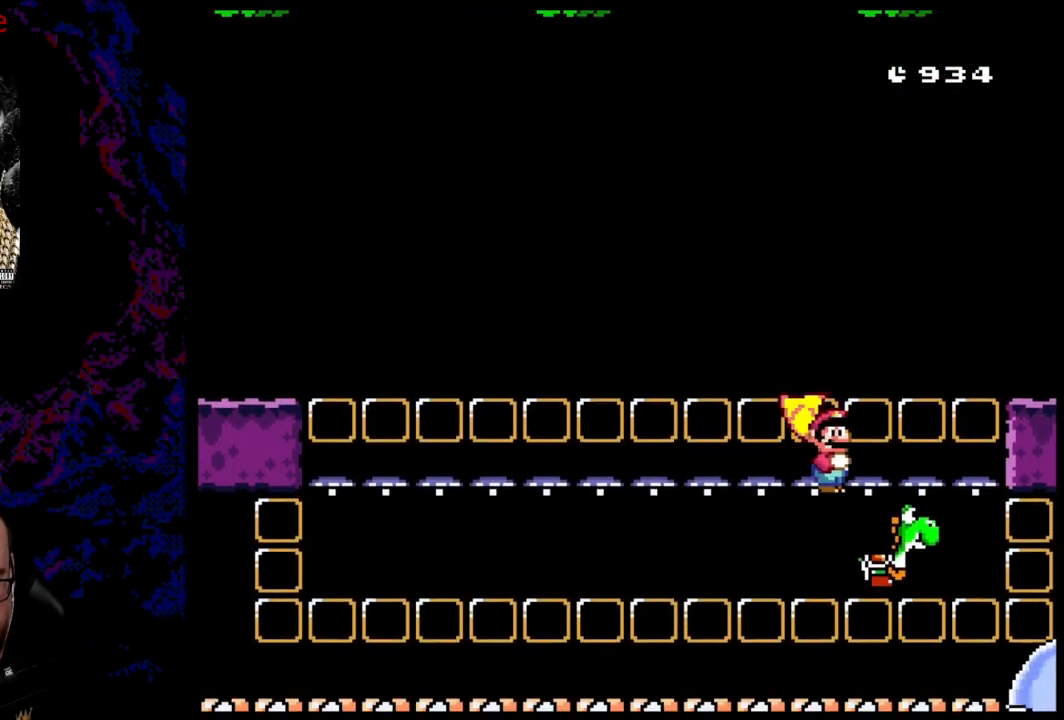
{"buttons": ["A", "X", "DPAD_RIGHT"], "events": [[167, "A", "down"]]}
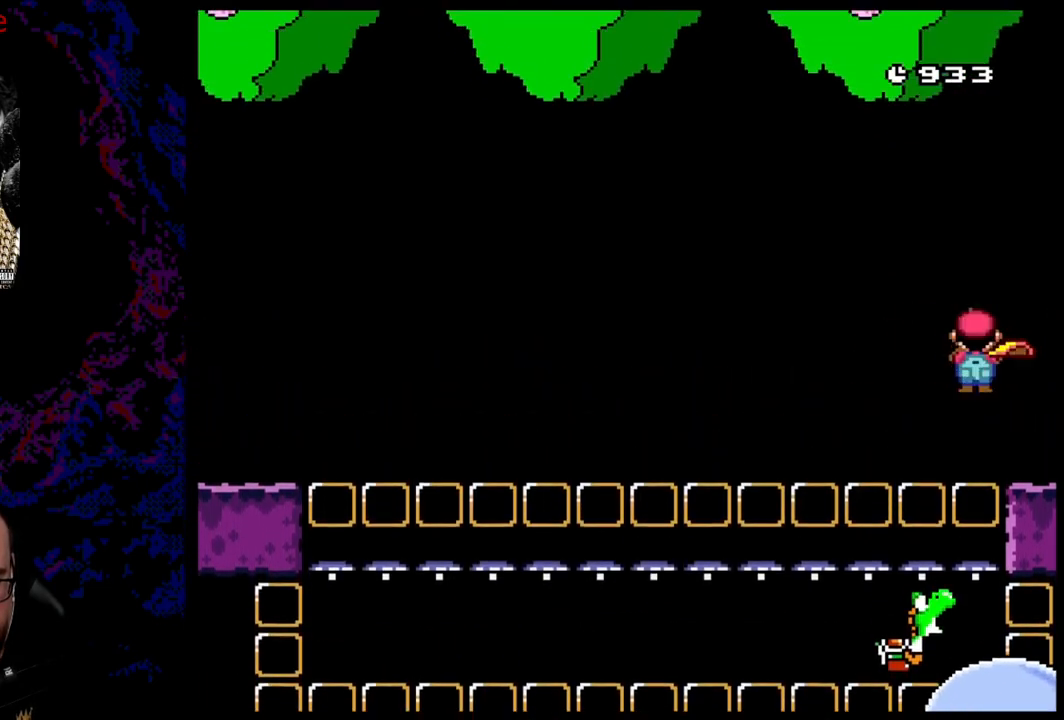
{"buttons": ["A", "X", "DPAD_RIGHT"], "events": []}
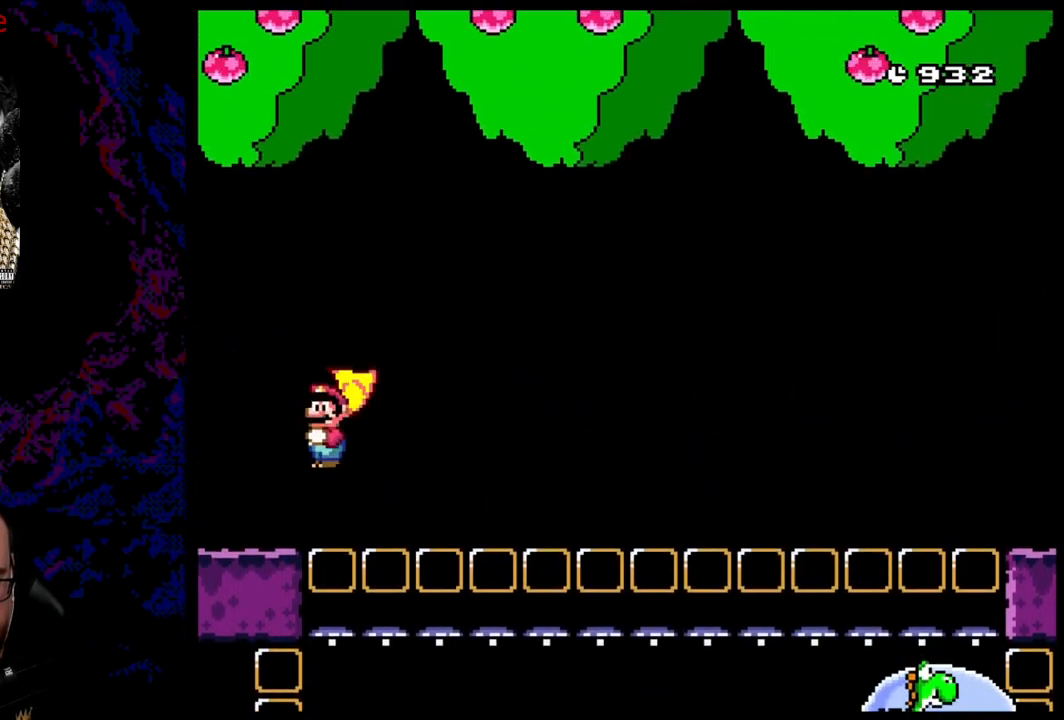
{"buttons": ["A", "X", "DPAD_RIGHT"], "events": []}